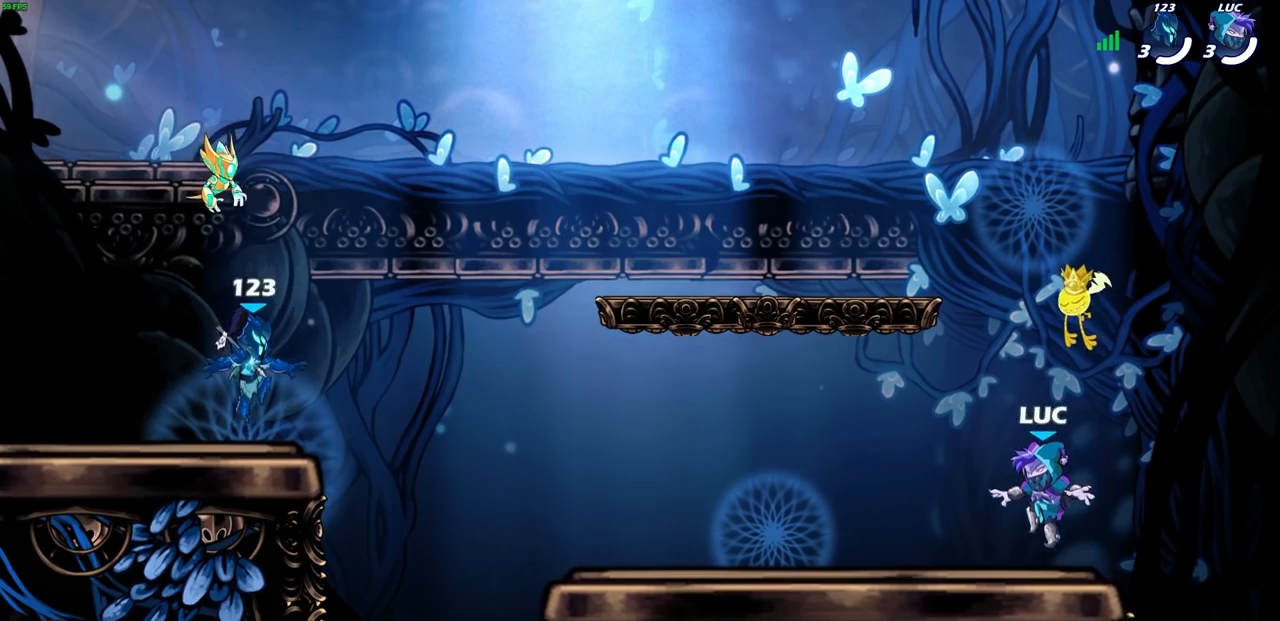
Gameplay with a controller (PlayStation layout); each line is a JSON object with the inputs held at the frame after it (dt_ms = milliseconds from this image to that frame). "events" lists button and stick changes between this image and that frame as [ms after this image, input, new state], when the widget could be followed in between. Not read: R3 right_stick.
{"dt_ms": 500, "buttons": ["SELECT"], "left_stick": "center", "events": [[133, "SELECT", "down"]]}
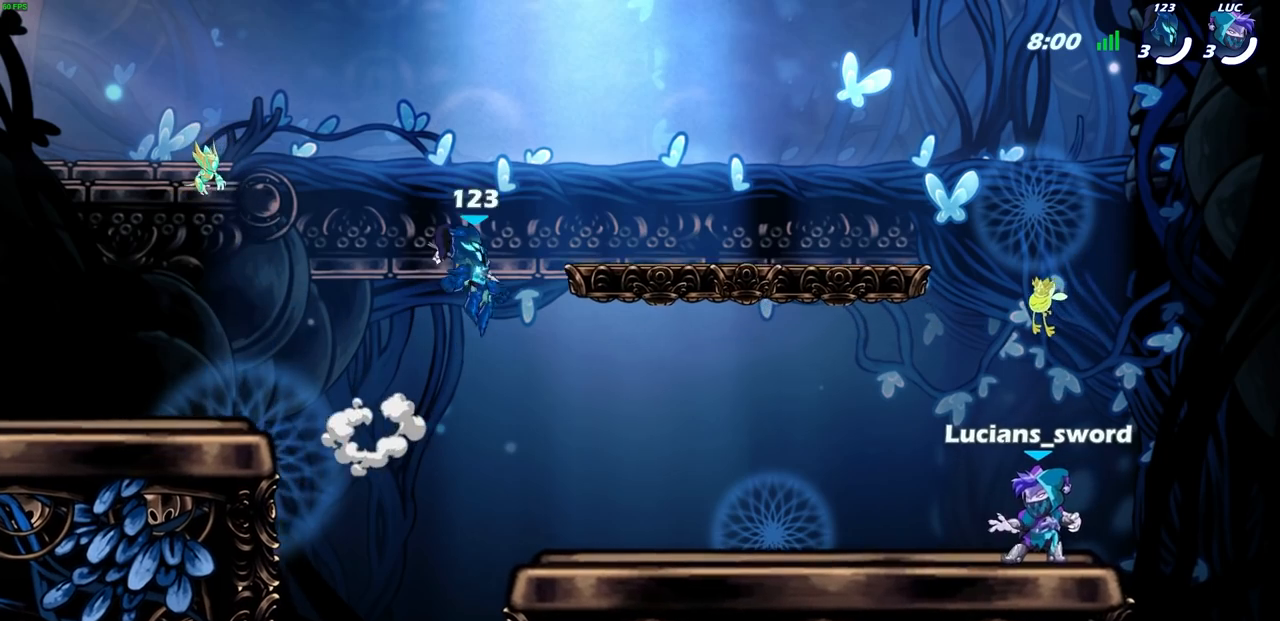
{"dt_ms": 500, "buttons": ["SELECT"], "left_stick": "center", "events": []}
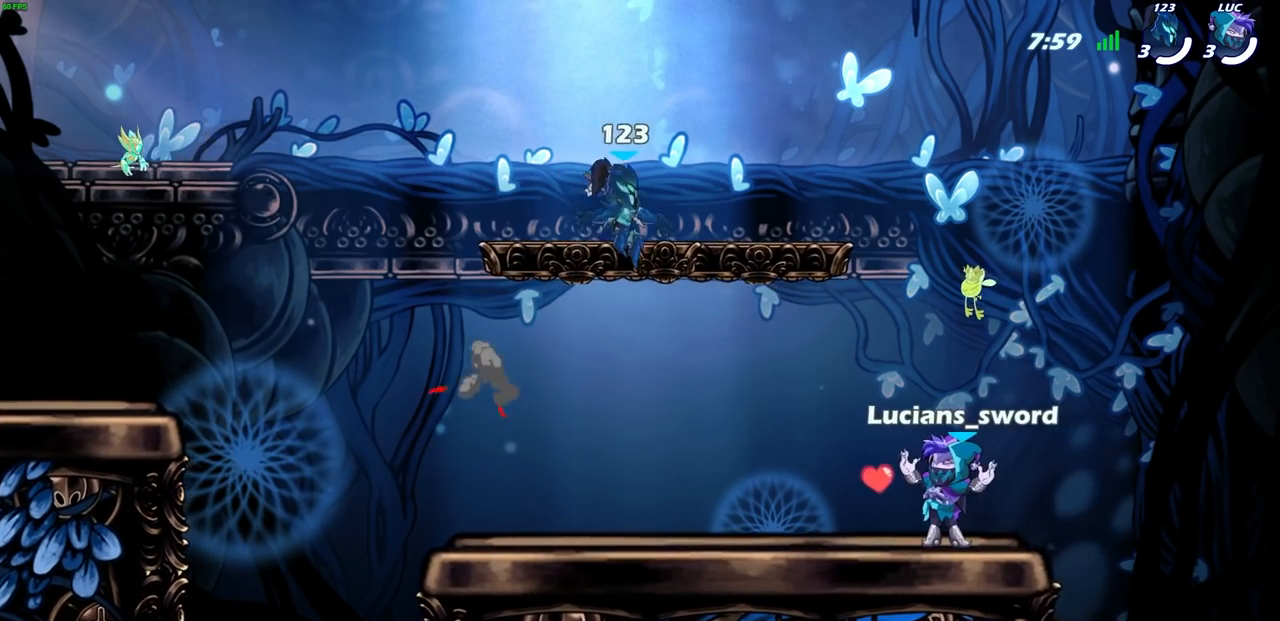
{"dt_ms": 500, "buttons": [], "left_stick": "center", "events": [[450, "SELECT", "up"]]}
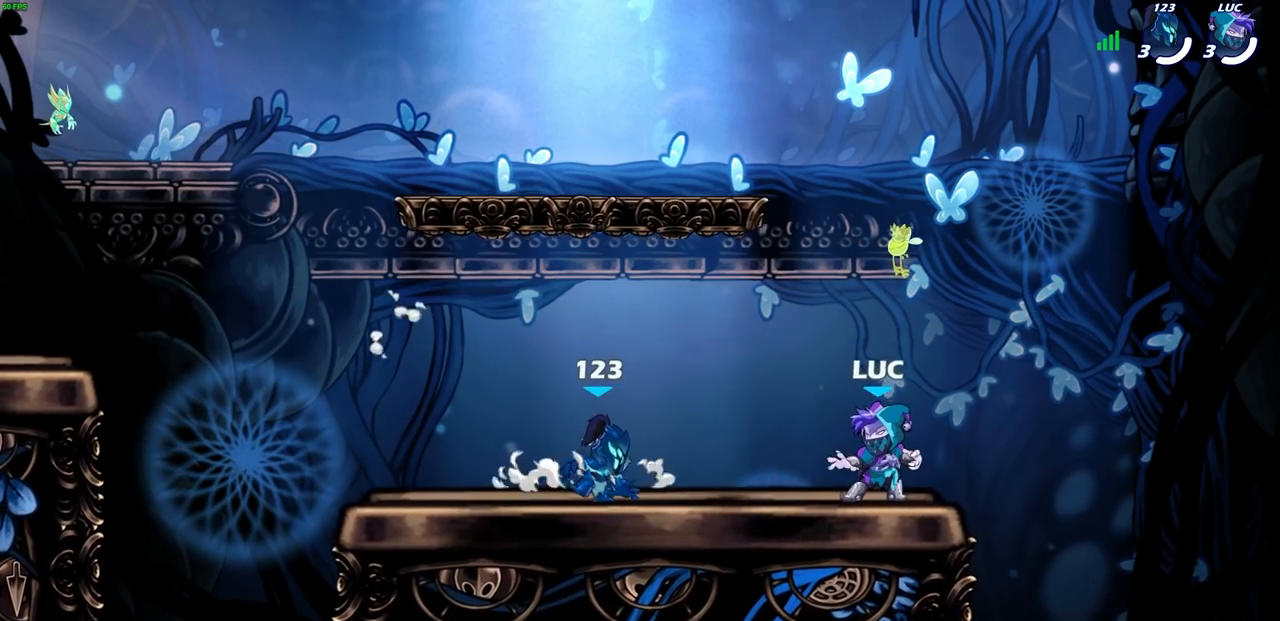
{"dt_ms": 500, "buttons": [], "left_stick": "left", "events": [[183, "left_stick", "left"], [300, "R2", "down"], [333, "CROSS", "down"], [450, "CROSS", "up"], [450, "R2", "up"]]}
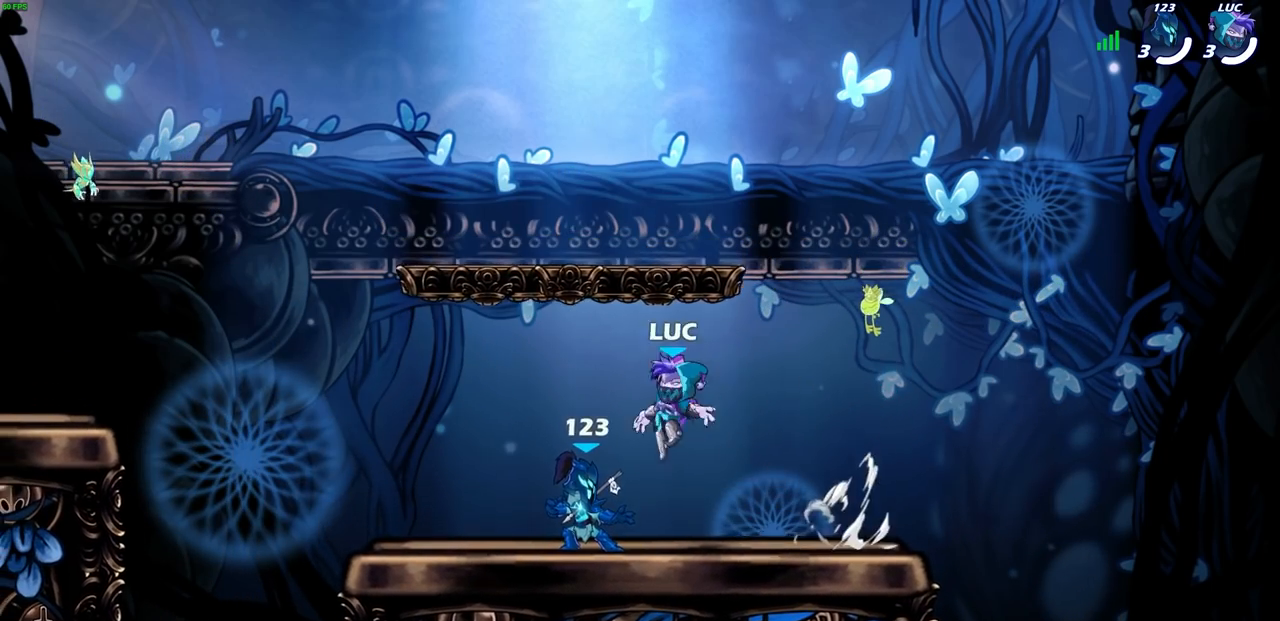
{"dt_ms": 500, "buttons": ["R1"], "left_stick": "left", "events": [[50, "CROSS", "down"], [83, "left_stick", "down"], [133, "left_stick", "right"], [167, "CROSS", "up"], [267, "CROSS", "down"], [283, "left_stick", "up"], [333, "left_stick", "left"], [367, "CROSS", "up"], [500, "R1", "down"]]}
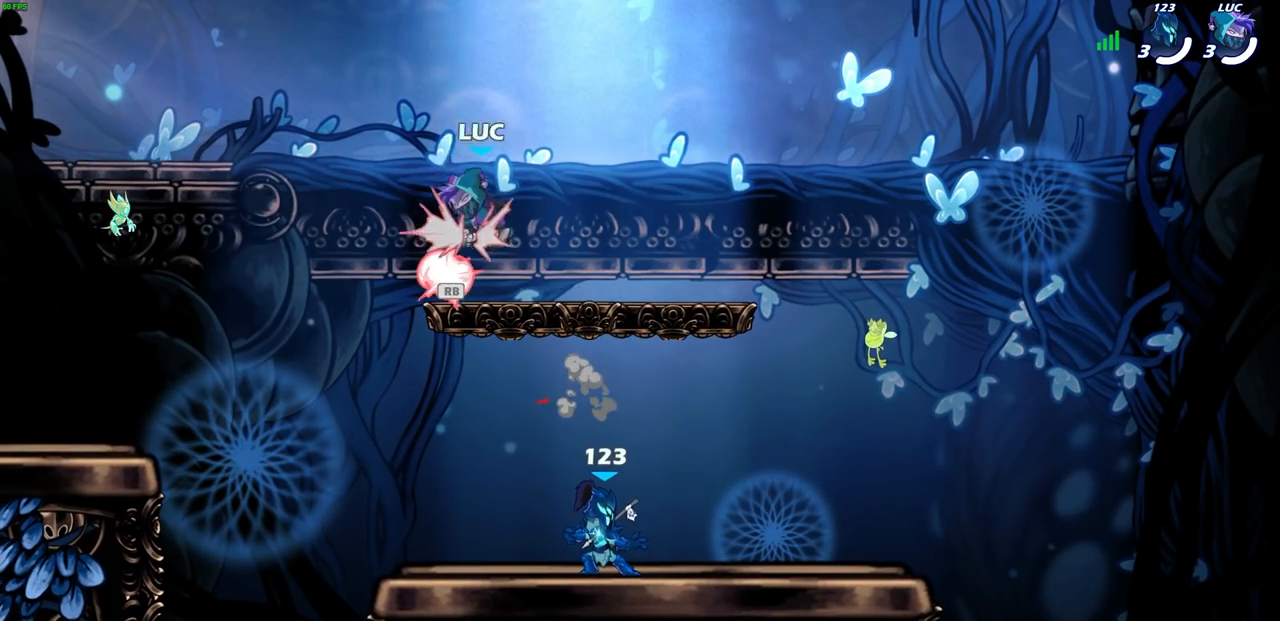
{"dt_ms": 500, "buttons": [], "left_stick": "up-left", "events": [[117, "R1", "up"], [267, "left_stick", "up-left"], [300, "R2", "down"], [483, "R2", "up"]]}
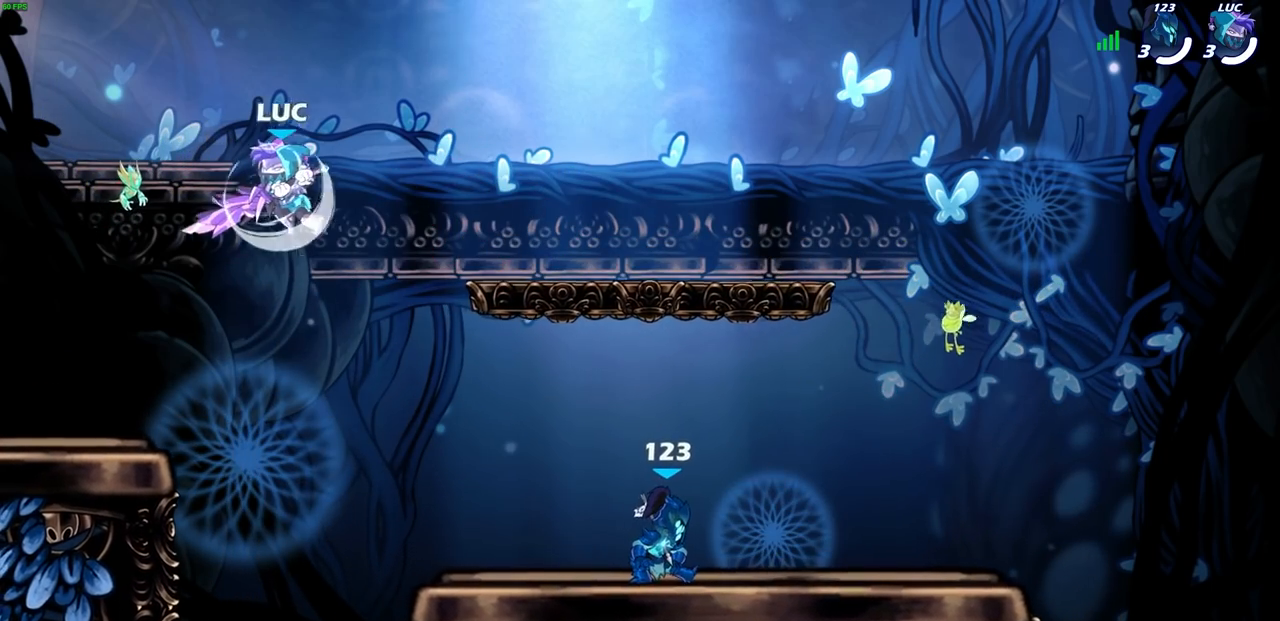
{"dt_ms": 500, "buttons": ["R2"], "left_stick": "left", "events": [[50, "left_stick", "down-left"], [450, "left_stick", "left"], [500, "R2", "down"]]}
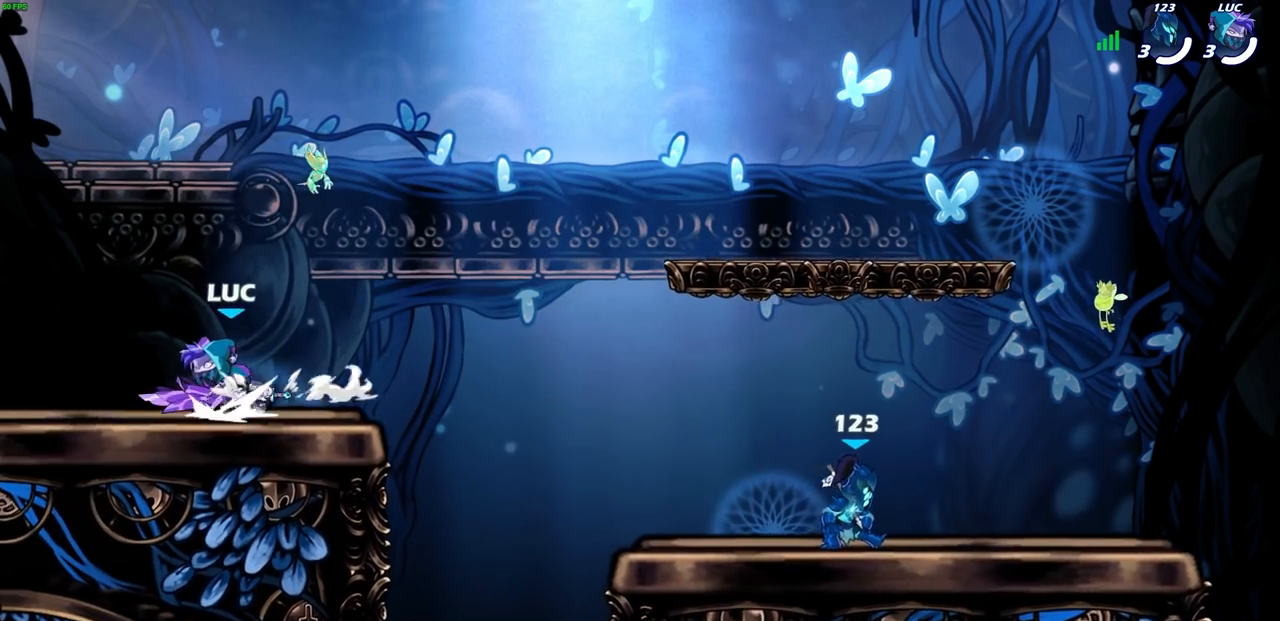
{"dt_ms": 1000, "buttons": ["CROSS", "R2"], "left_stick": "right"}
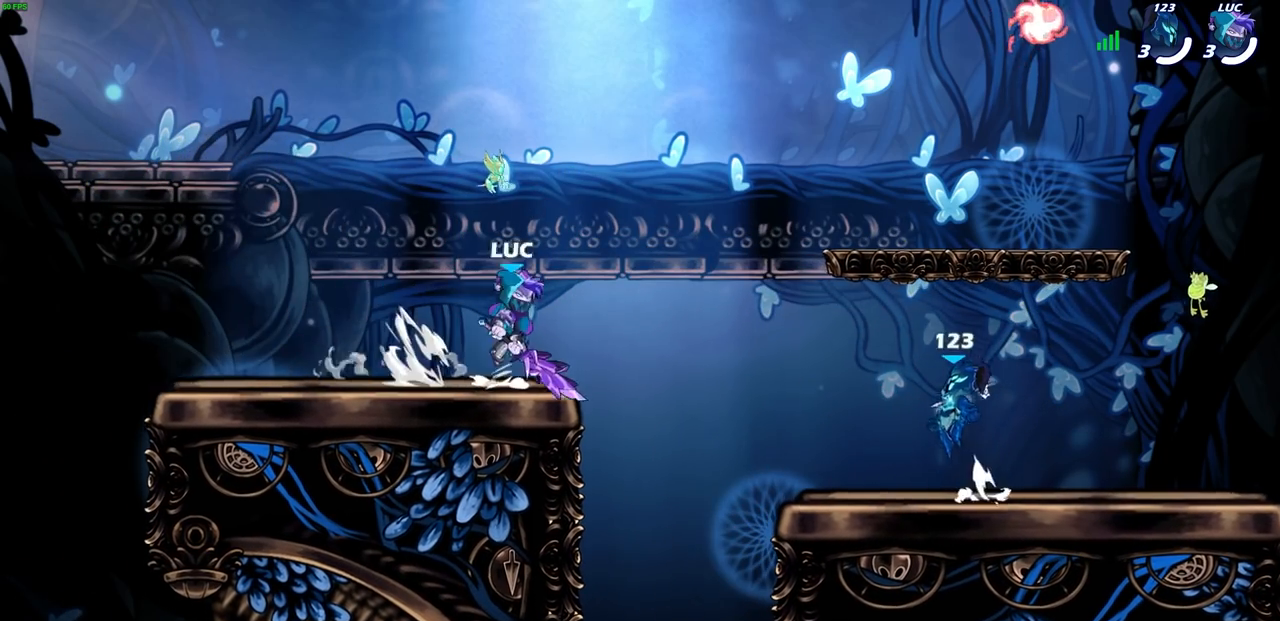
{"dt_ms": 500, "buttons": [], "left_stick": "right", "events": [[17, "CROSS", "up"], [50, "R2", "up"], [50, "left_stick", "down-right"], [200, "left_stick", "right"]]}
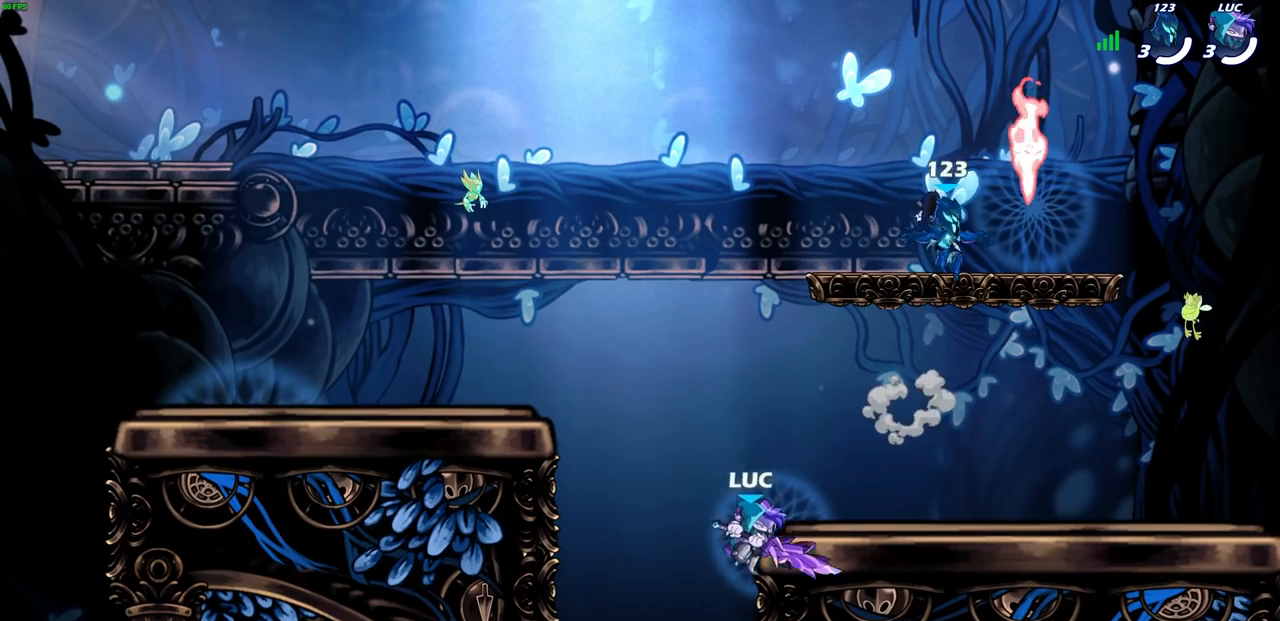
{"dt_ms": 500, "buttons": ["CROSS"], "left_stick": "left", "events": [[167, "left_stick", "up-left"], [233, "left_stick", "left"], [467, "CROSS", "down"]]}
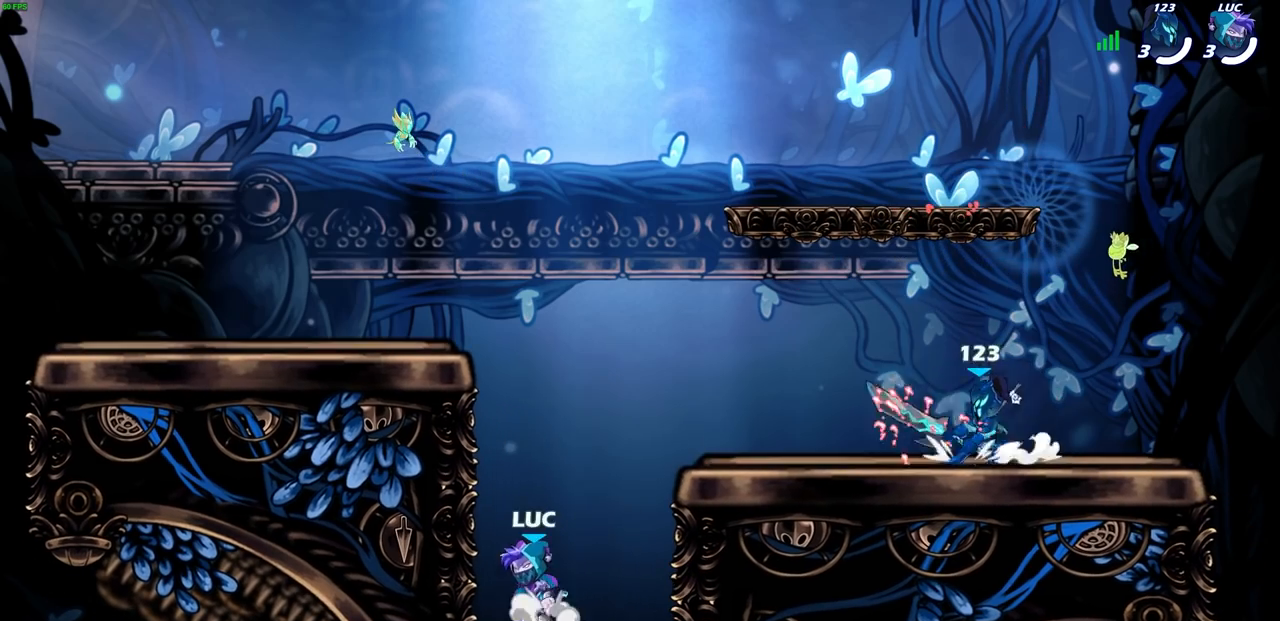
{"dt_ms": 500, "buttons": [], "left_stick": "right", "events": [[100, "CROSS", "up"], [217, "left_stick", "up"], [333, "left_stick", "right"], [350, "CROSS", "down"], [383, "SQUARE", "down"], [433, "CROSS", "up"], [483, "SQUARE", "up"]]}
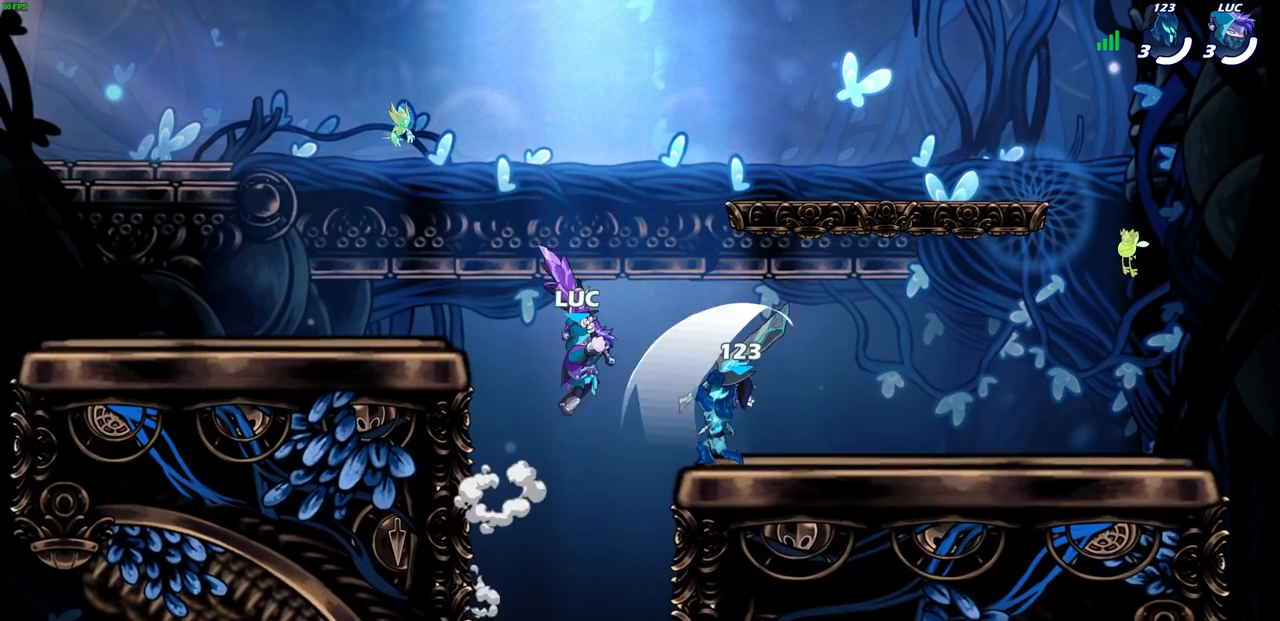
{"dt_ms": 500, "buttons": [], "left_stick": "right", "events": []}
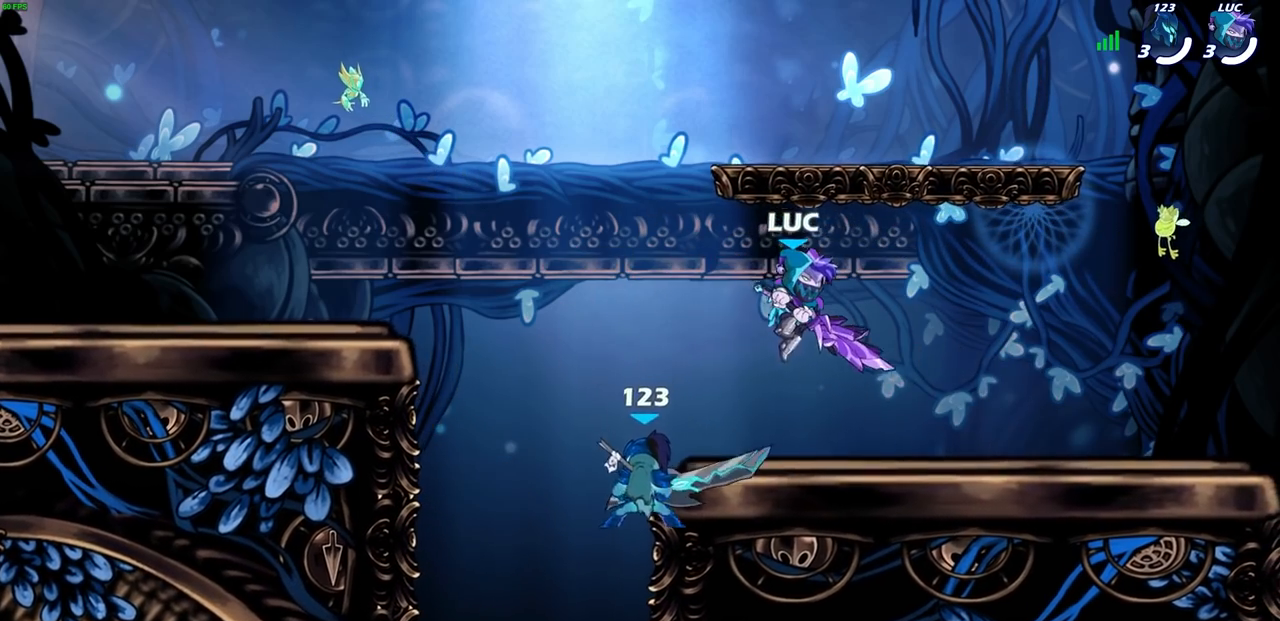
{"dt_ms": 500, "buttons": [], "left_stick": "right", "events": []}
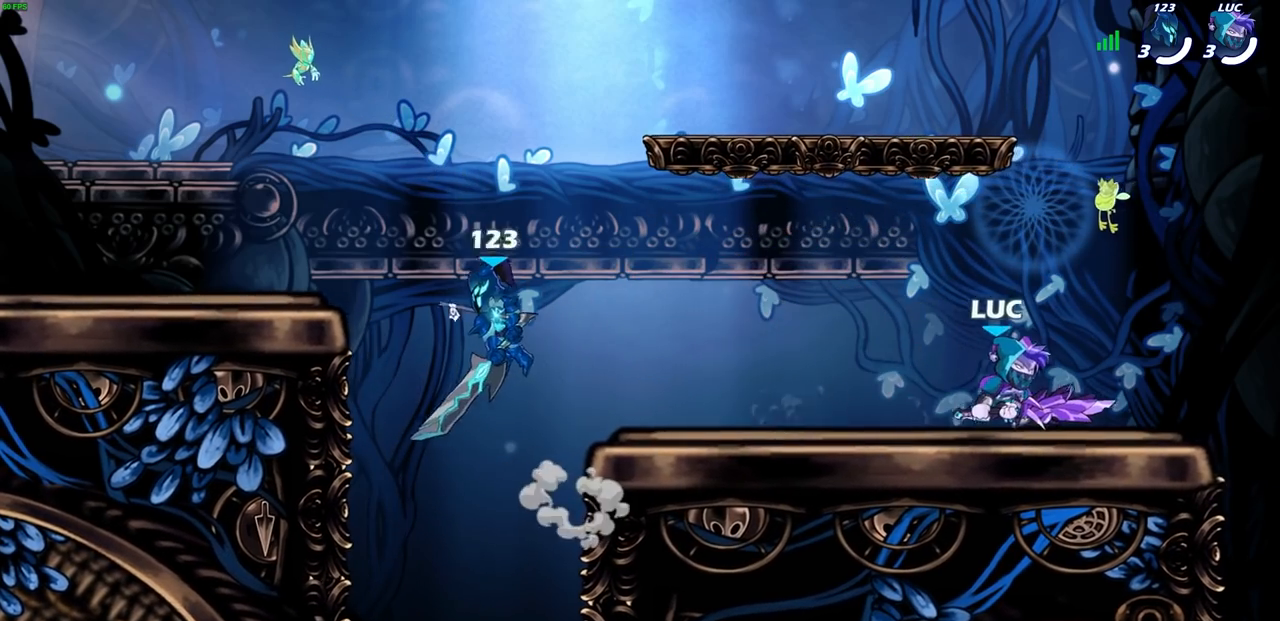
{"dt_ms": 500, "buttons": [], "left_stick": "left", "events": [[67, "left_stick", "left"], [267, "R1", "down"], [267, "R2", "down"], [367, "R1", "up"], [383, "R2", "up"]]}
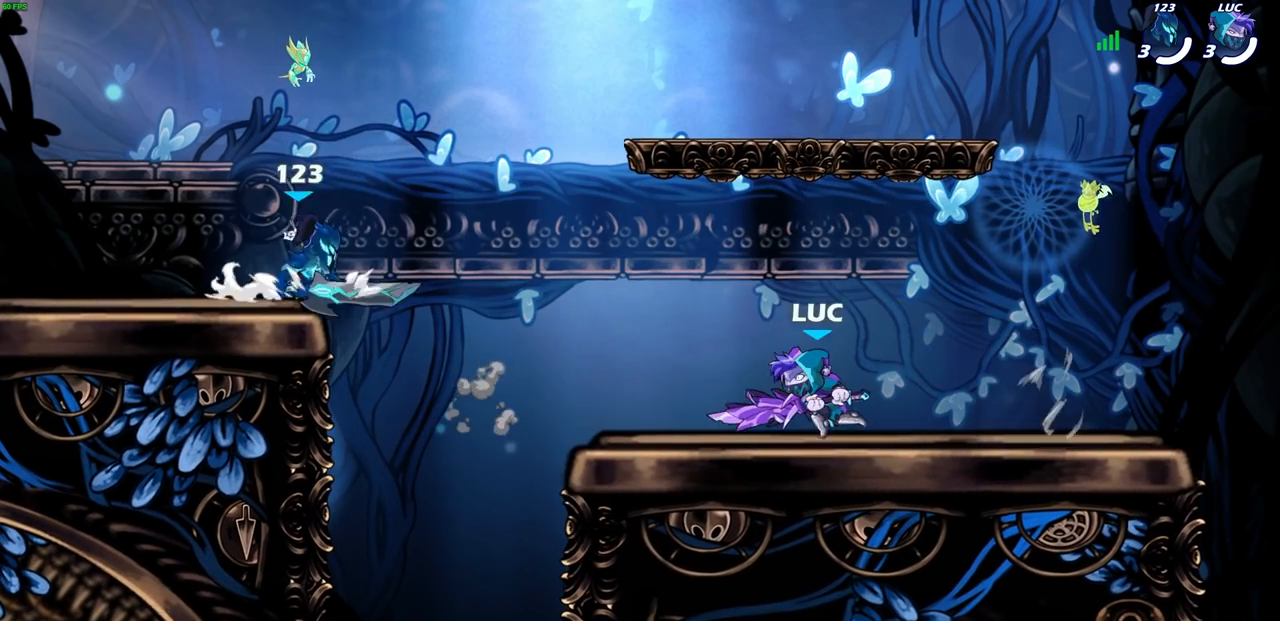
{"dt_ms": 500, "buttons": [], "left_stick": "center", "events": [[167, "R2", "down"], [183, "CROSS", "down"], [267, "SQUARE", "down"], [283, "CROSS", "up"], [283, "left_stick", "center"], [300, "R2", "up"], [333, "SQUARE", "up"]]}
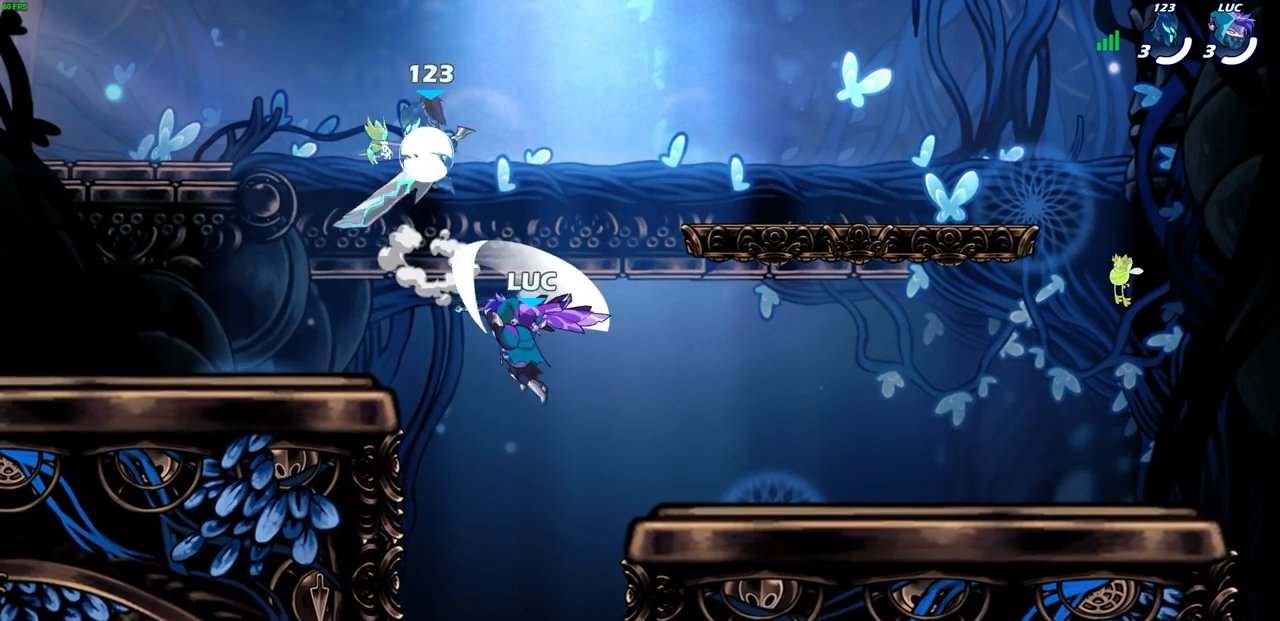
{"dt_ms": 500, "buttons": [], "left_stick": "right", "events": [[117, "left_stick", "right"]]}
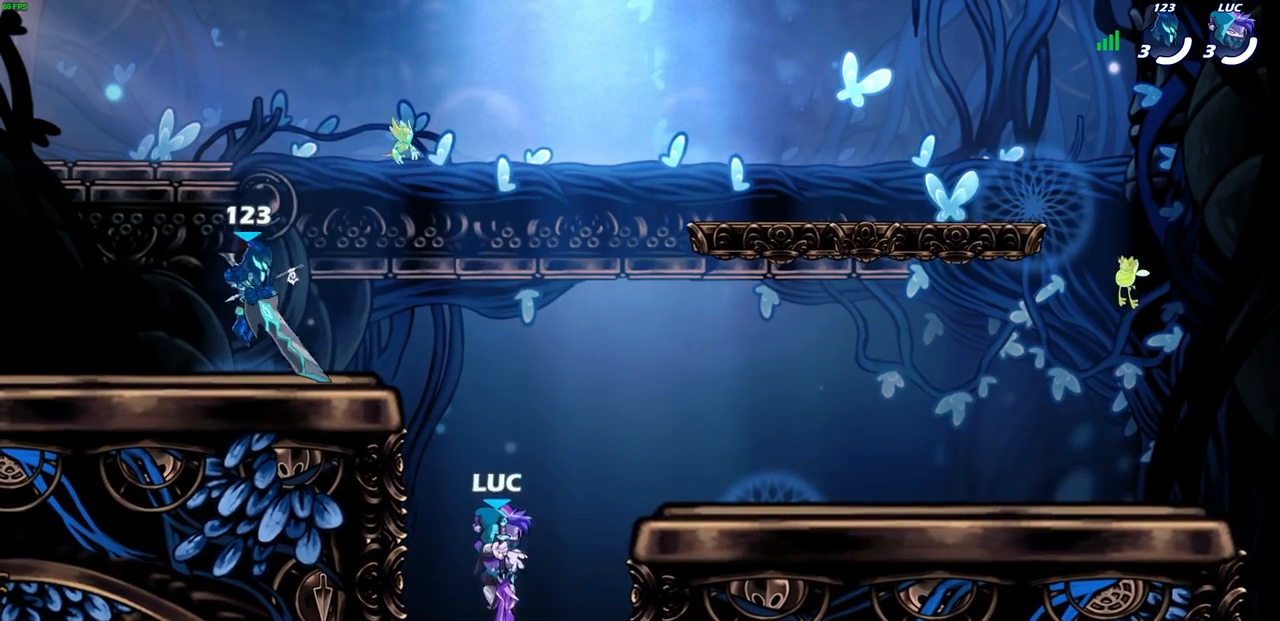
{"dt_ms": 500, "buttons": [], "left_stick": "down-left", "events": [[150, "CROSS", "down"], [283, "CROSS", "up"], [500, "left_stick", "down-left"]]}
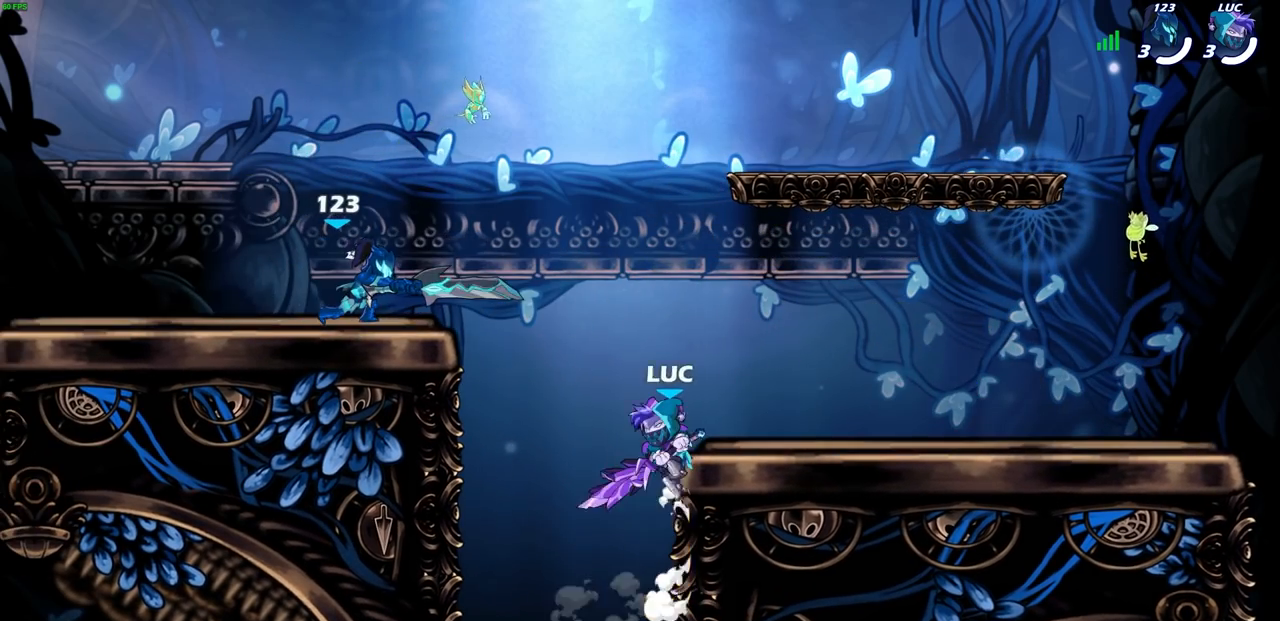
{"dt_ms": 500, "buttons": [], "left_stick": "up-left", "events": [[217, "left_stick", "up-left"], [233, "CROSS", "down"], [300, "CROSS", "up"], [300, "SQUARE", "down"], [400, "SQUARE", "up"]]}
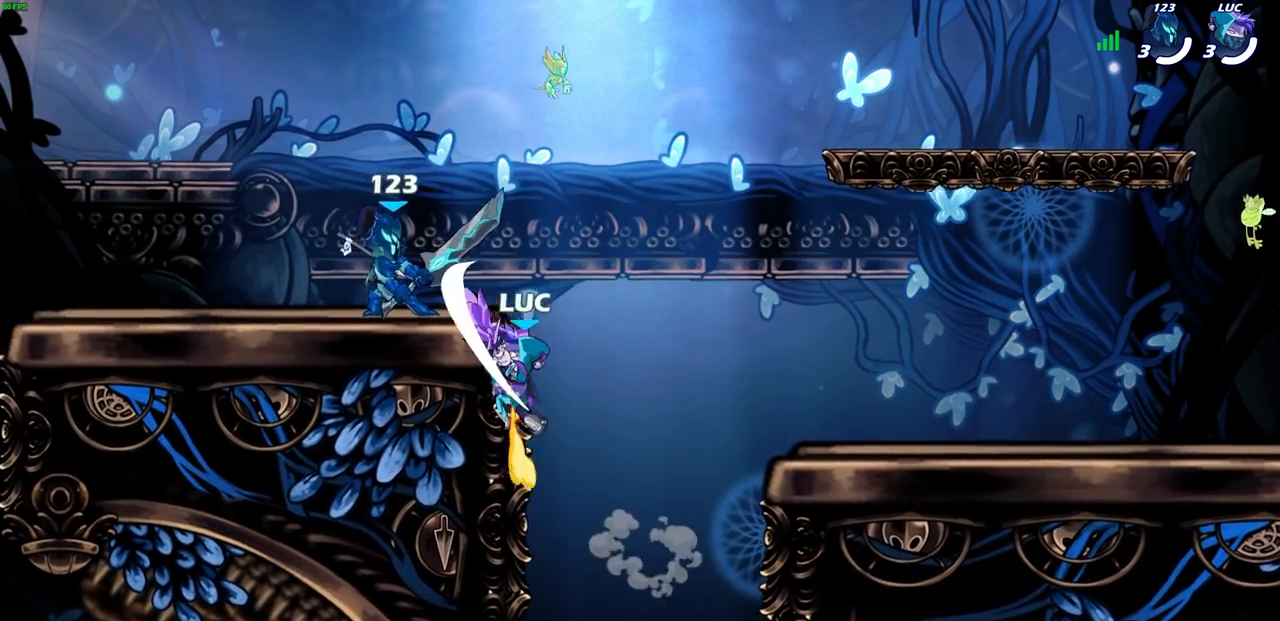
{"dt_ms": 500, "buttons": [], "left_stick": "down-right", "events": [[250, "left_stick", "center"], [300, "left_stick", "right"], [483, "left_stick", "down-right"]]}
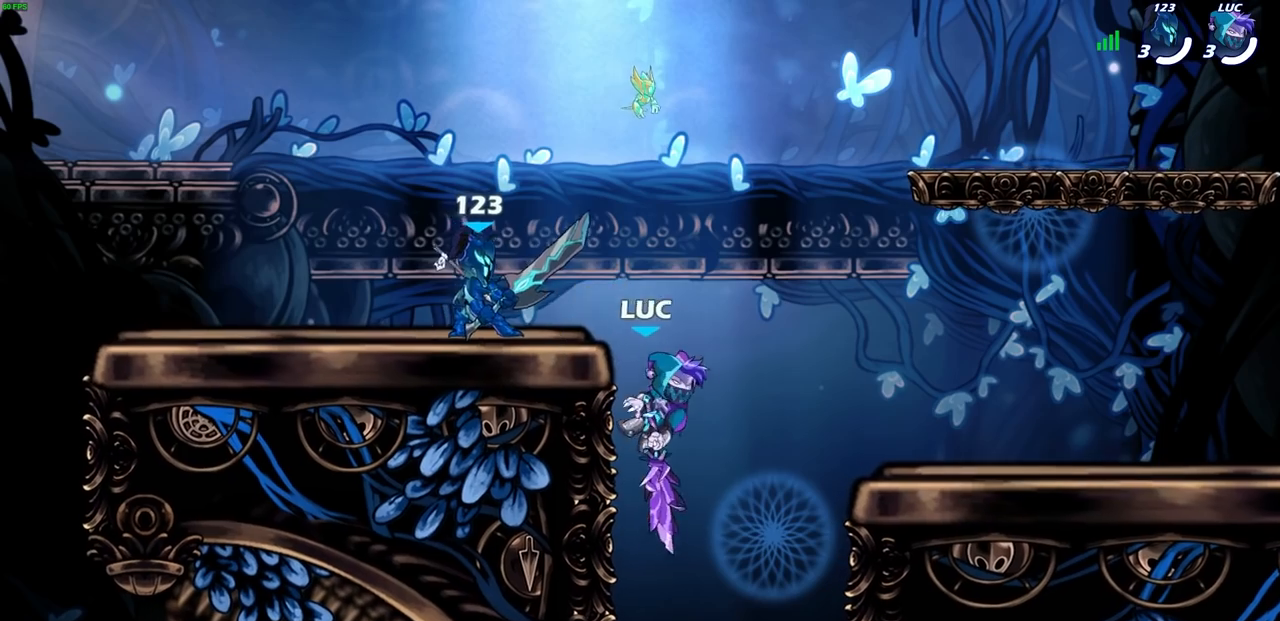
{"dt_ms": 500, "buttons": [], "left_stick": "up-left", "events": [[33, "left_stick", "down"], [100, "left_stick", "left"], [150, "left_stick", "up-left"], [217, "CROSS", "down"], [367, "SQUARE", "down"], [417, "CROSS", "up"], [433, "CROSS", "down"], [450, "CROSS", "up"], [467, "CROSS", "down"], [483, "CROSS", "up"], [483, "SQUARE", "up"]]}
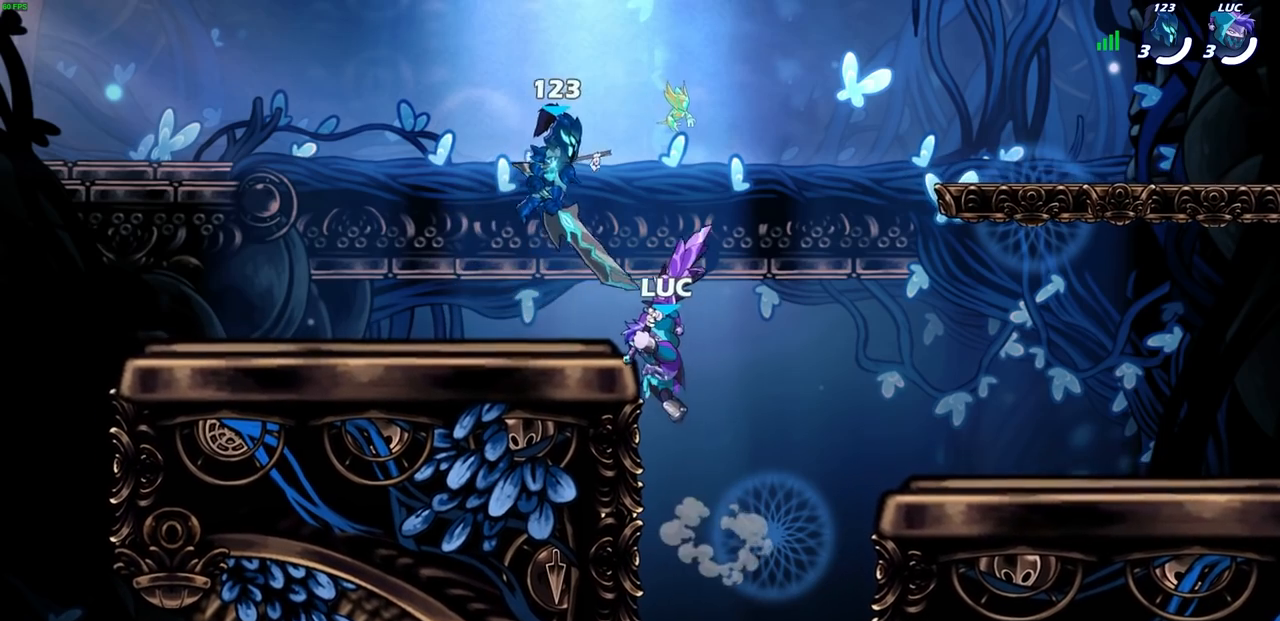
{"dt_ms": 500, "buttons": [], "left_stick": "right", "events": [[483, "left_stick", "right"]]}
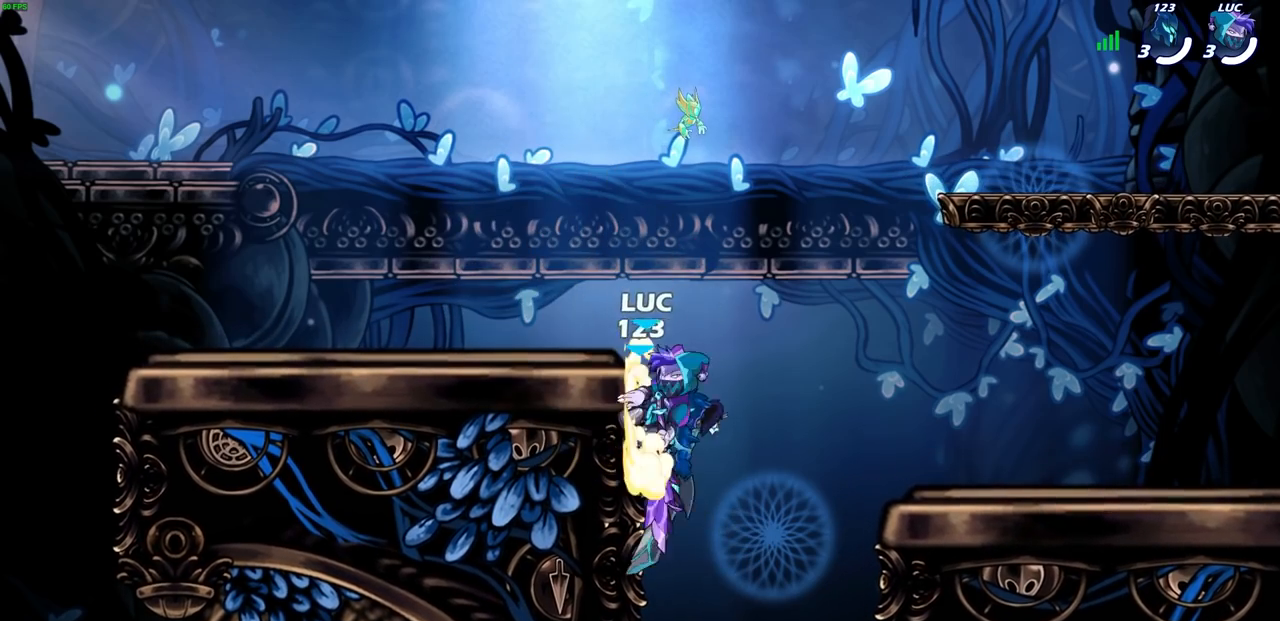
{"dt_ms": 500, "buttons": [], "left_stick": "up", "events": [[200, "left_stick", "down"], [300, "left_stick", "left"], [367, "CROSS", "down"], [417, "left_stick", "up"], [433, "SQUARE", "down"], [467, "CROSS", "up"], [500, "SQUARE", "up"]]}
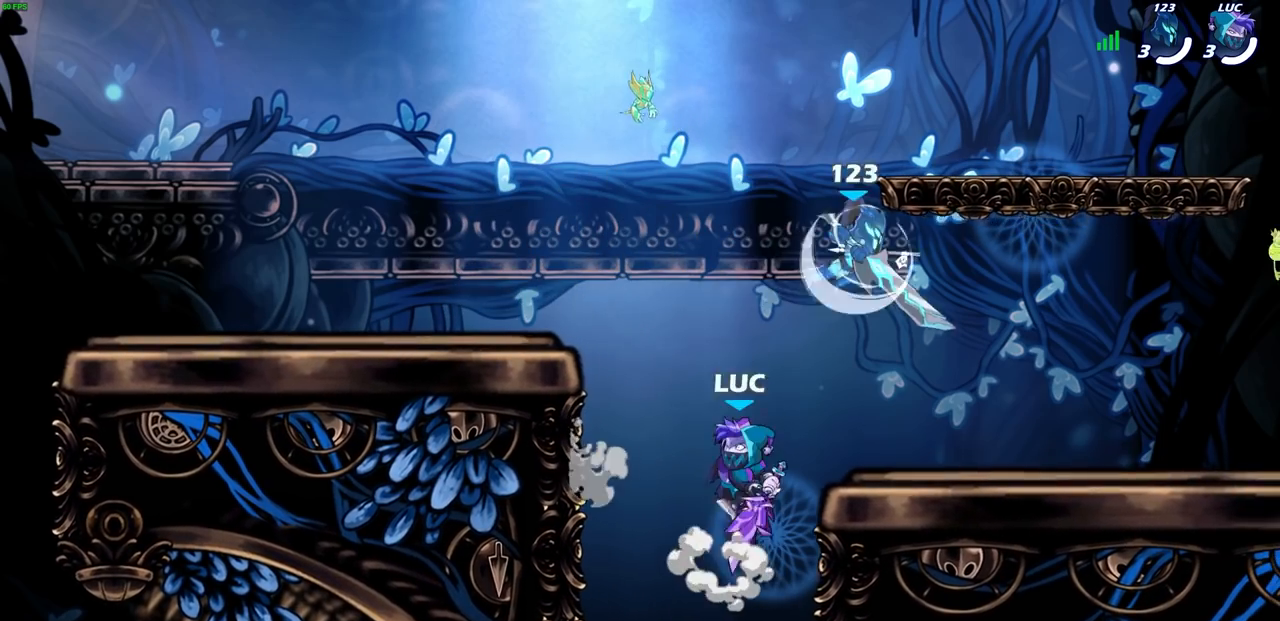
{"dt_ms": 500, "buttons": [], "left_stick": "right", "events": [[50, "left_stick", "right"]]}
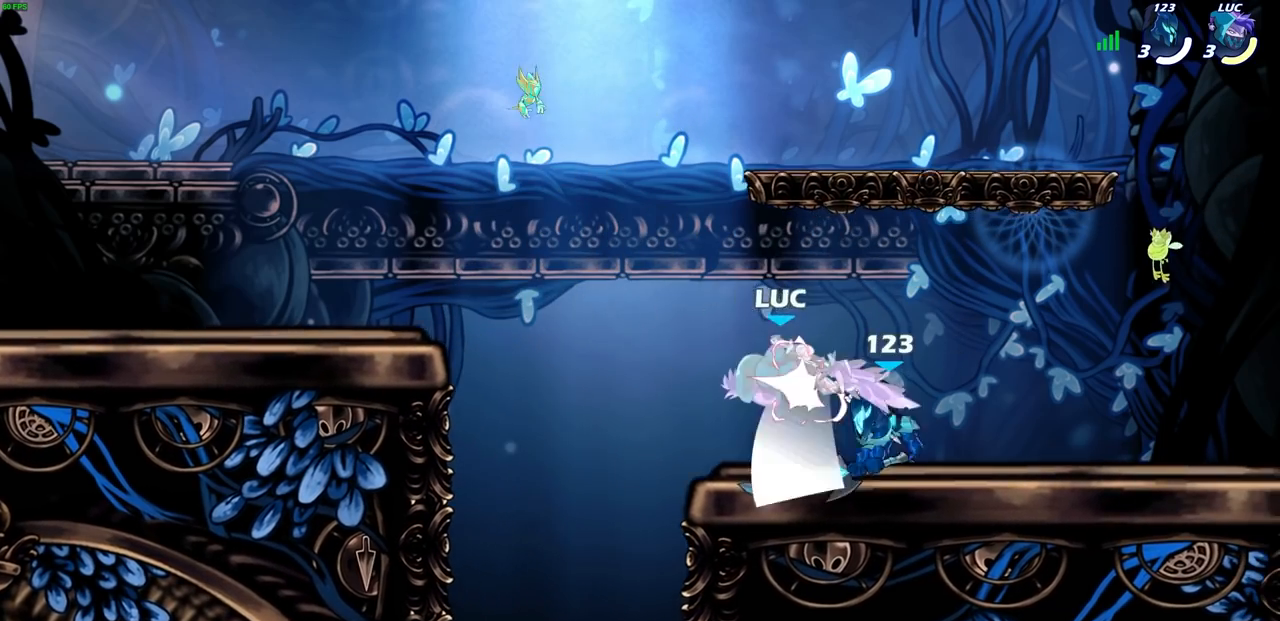
{"dt_ms": 500, "buttons": ["CROSS", "R2"], "left_stick": "left", "events": [[17, "CROSS", "down"], [33, "left_stick", "up-right"], [50, "R2", "down"], [67, "R1", "down"], [117, "R1", "up"], [133, "CROSS", "up"], [233, "R2", "up"], [333, "left_stick", "up-left"], [400, "CROSS", "down"], [417, "R2", "down"], [483, "left_stick", "left"]]}
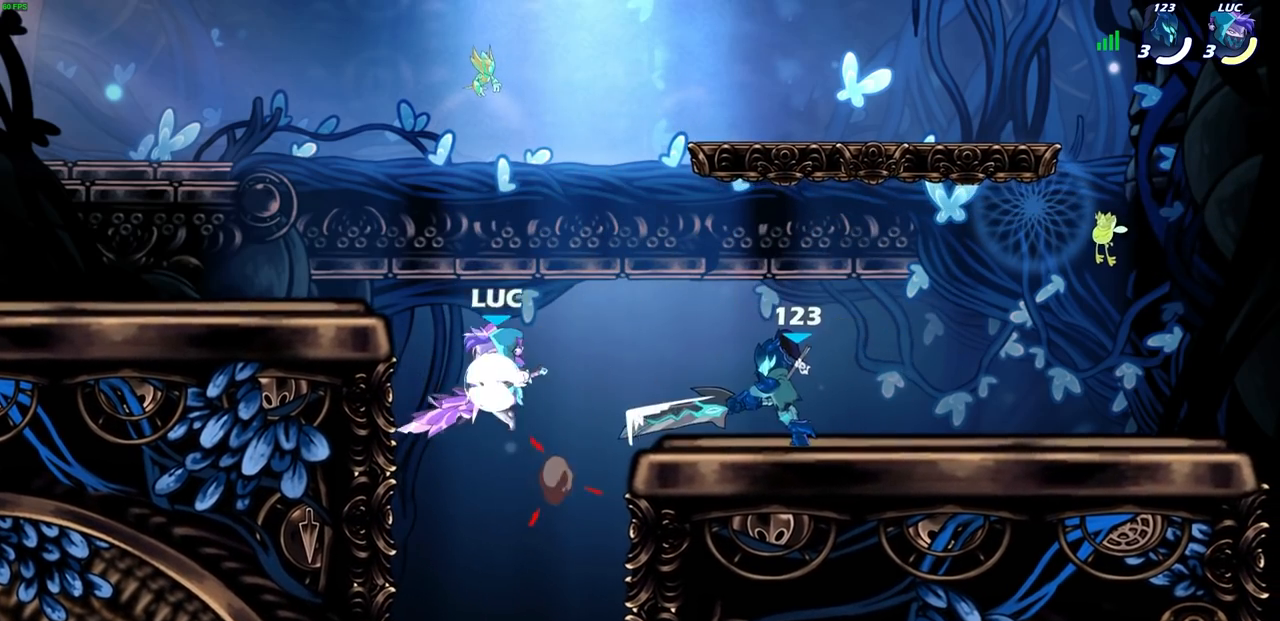
{"dt_ms": 500, "buttons": [], "left_stick": "down-right", "events": [[17, "CROSS", "up"], [83, "R2", "up"], [100, "left_stick", "down-left"], [267, "left_stick", "down-right"]]}
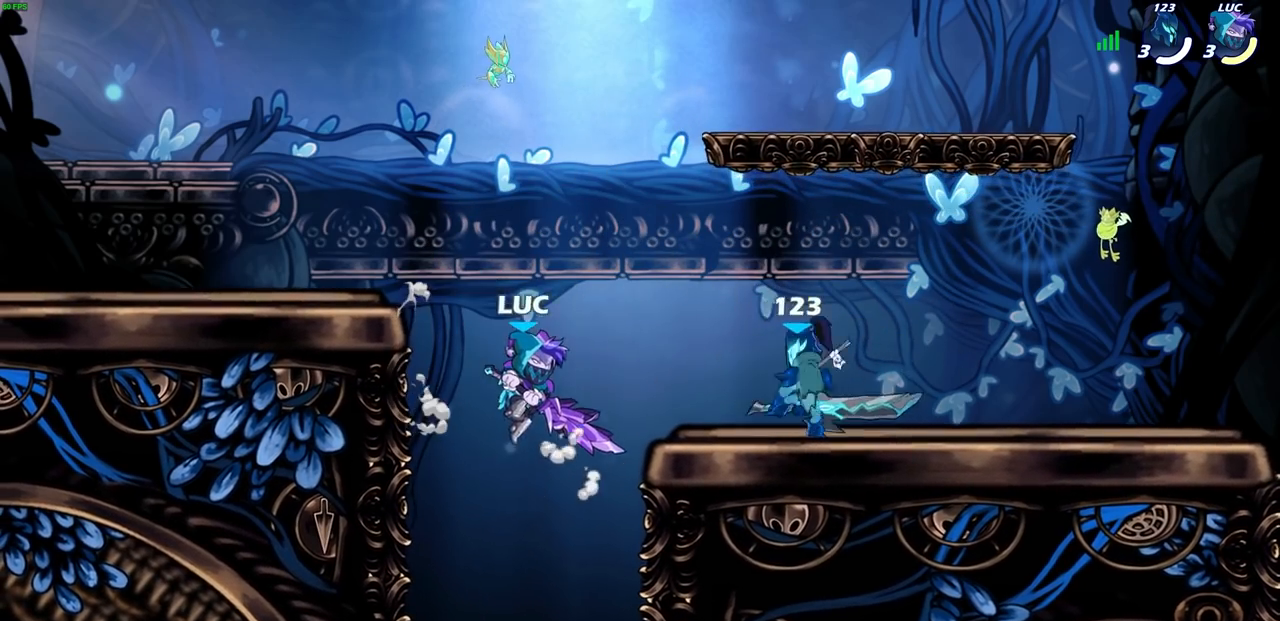
{"dt_ms": 500, "buttons": [], "left_stick": "down-right", "events": [[100, "CROSS", "down"], [167, "SQUARE", "down"], [200, "CROSS", "up"], [250, "SQUARE", "up"]]}
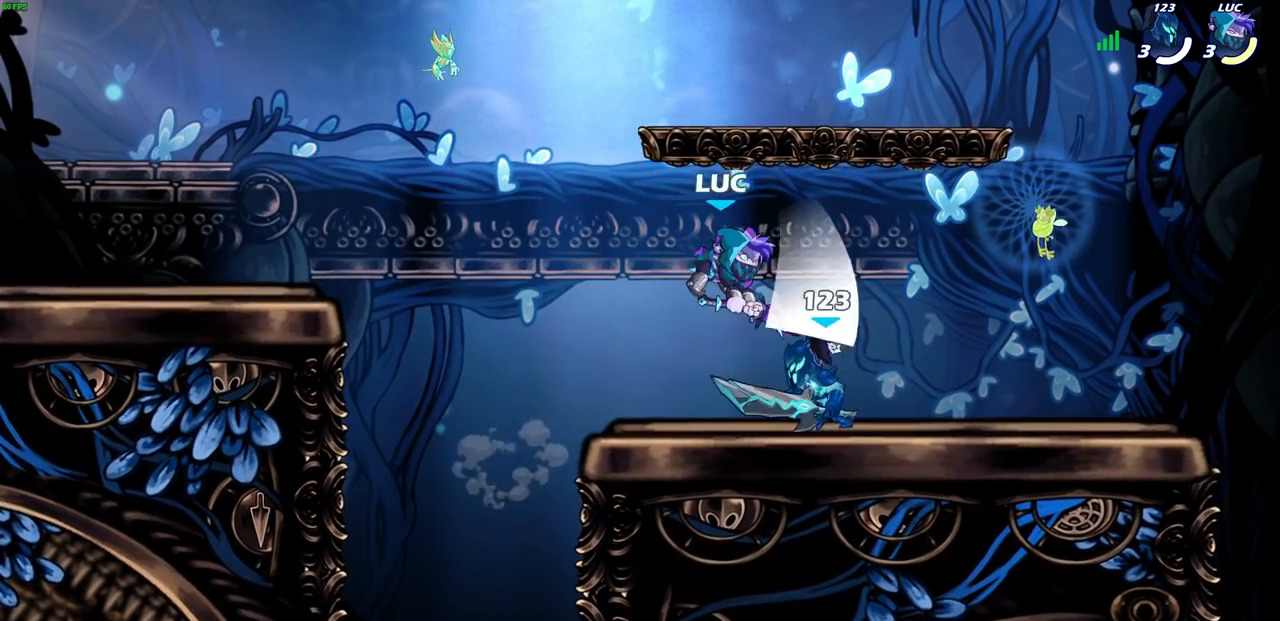
{"dt_ms": 500, "buttons": [], "left_stick": "down-right", "events": [[300, "left_stick", "down"], [433, "left_stick", "down-right"]]}
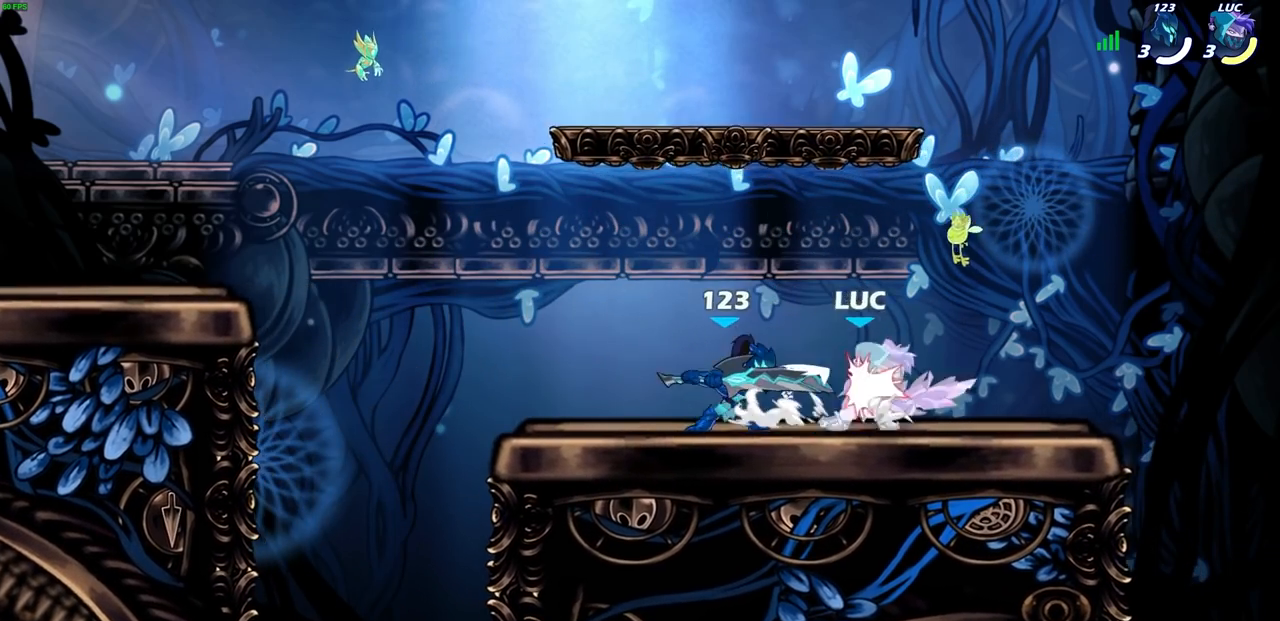
{"dt_ms": 500, "buttons": ["CROSS", "R2"], "left_stick": "up-left", "events": [[17, "left_stick", "right"], [67, "R2", "down"], [183, "R1", "down"], [233, "R1", "up"], [267, "R2", "up"], [300, "left_stick", "left"], [350, "R2", "down"], [367, "CROSS", "down"], [367, "left_stick", "up-left"]]}
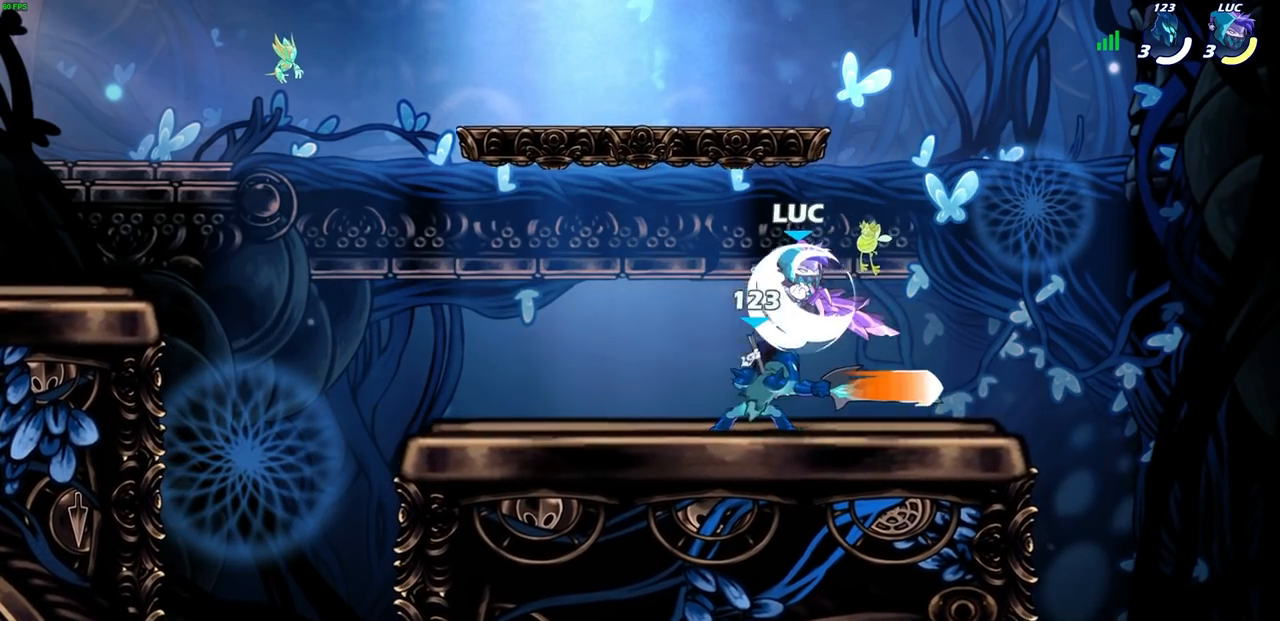
{"dt_ms": 500, "buttons": ["SQUARE"], "left_stick": "down-left", "events": [[50, "CROSS", "up"], [100, "R2", "up"], [100, "left_stick", "up-right"], [233, "SQUARE", "down"], [250, "left_stick", "down"], [317, "SQUARE", "up"], [367, "left_stick", "down-left"], [433, "SQUARE", "down"]]}
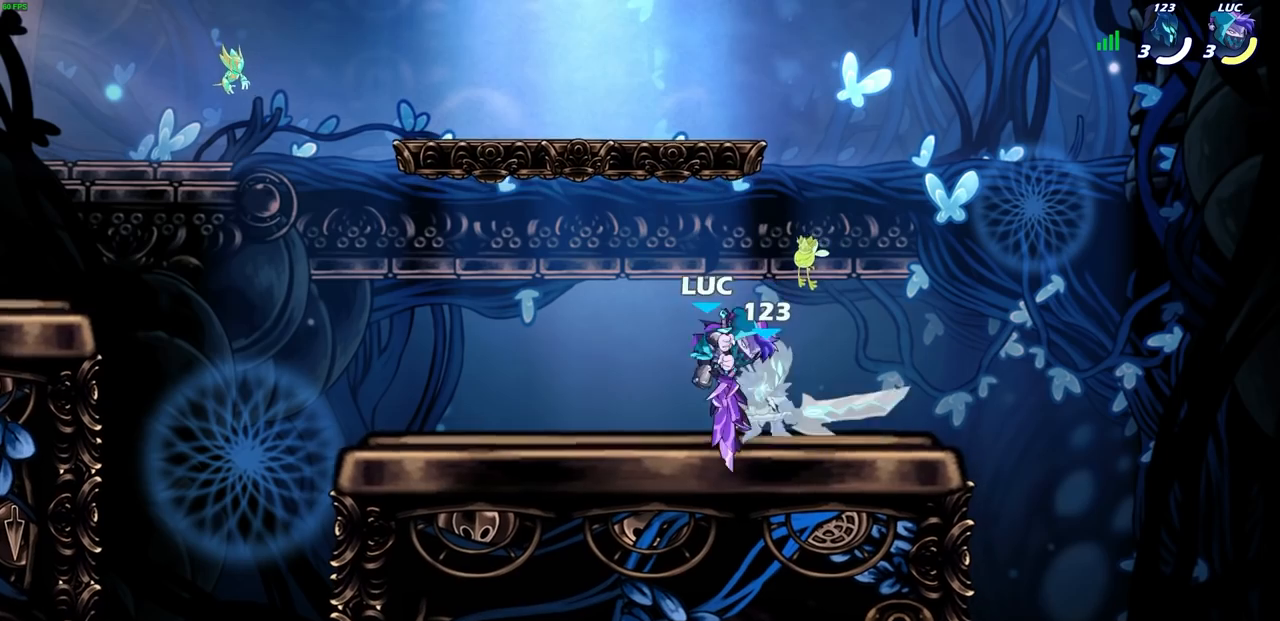
{"dt_ms": 500, "buttons": [], "left_stick": "center", "events": [[33, "SQUARE", "up"], [117, "SQUARE", "down"], [117, "left_stick", "down"], [200, "SQUARE", "up"], [233, "left_stick", "down-right"], [283, "SQUARE", "down"], [367, "SQUARE", "up"], [367, "left_stick", "center"]]}
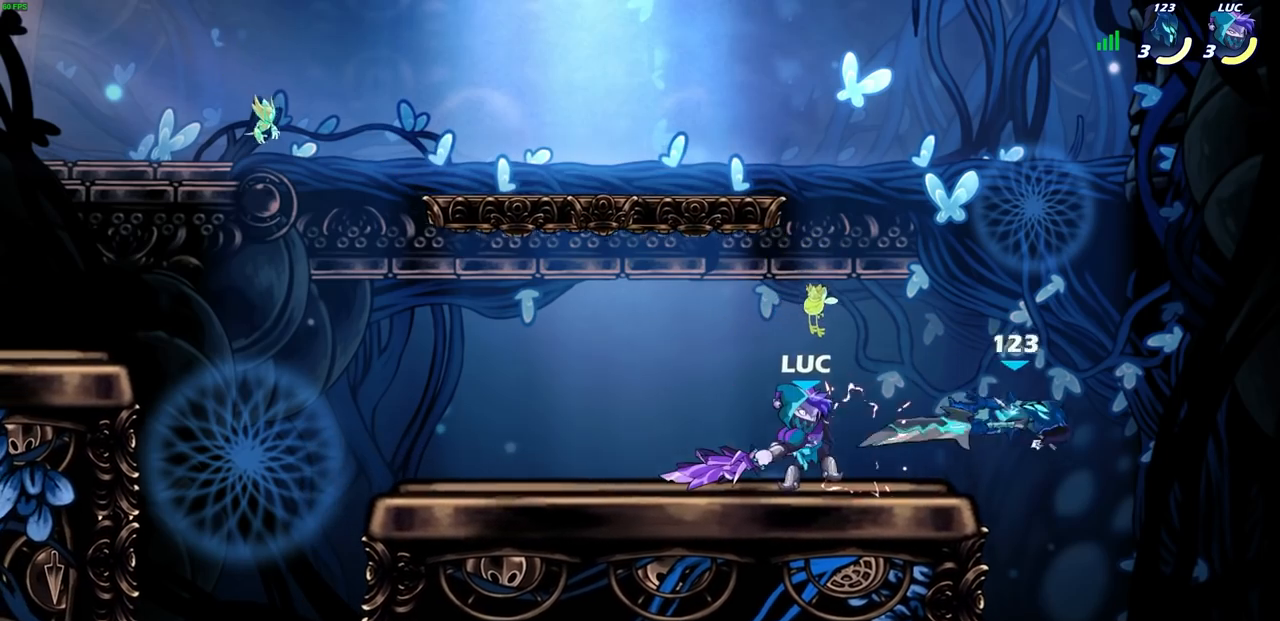
{"dt_ms": 500, "buttons": [], "left_stick": "center", "events": []}